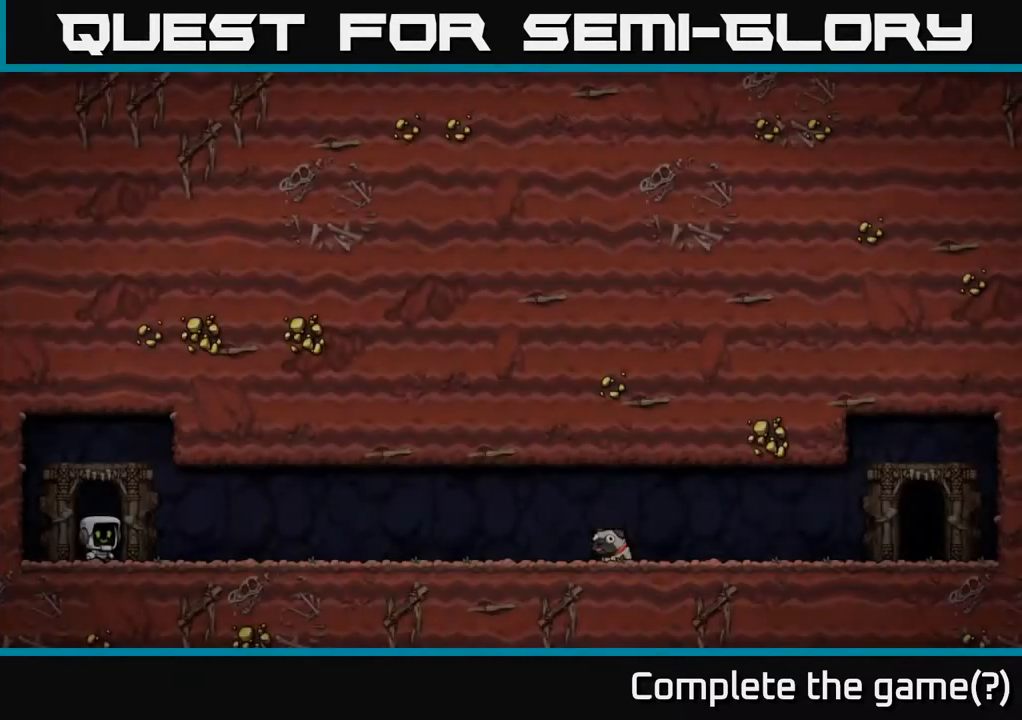
Gameplay with a controller (Xbox layout); each line is a JSON object with the inputs held at the frame after it. "events" lists button and stick changes between this image and that frame as [ms after this image, input, new state], when the widget could be followed in between.
{"buttons": [], "left_stick": "center", "right_stick": "center", "events": []}
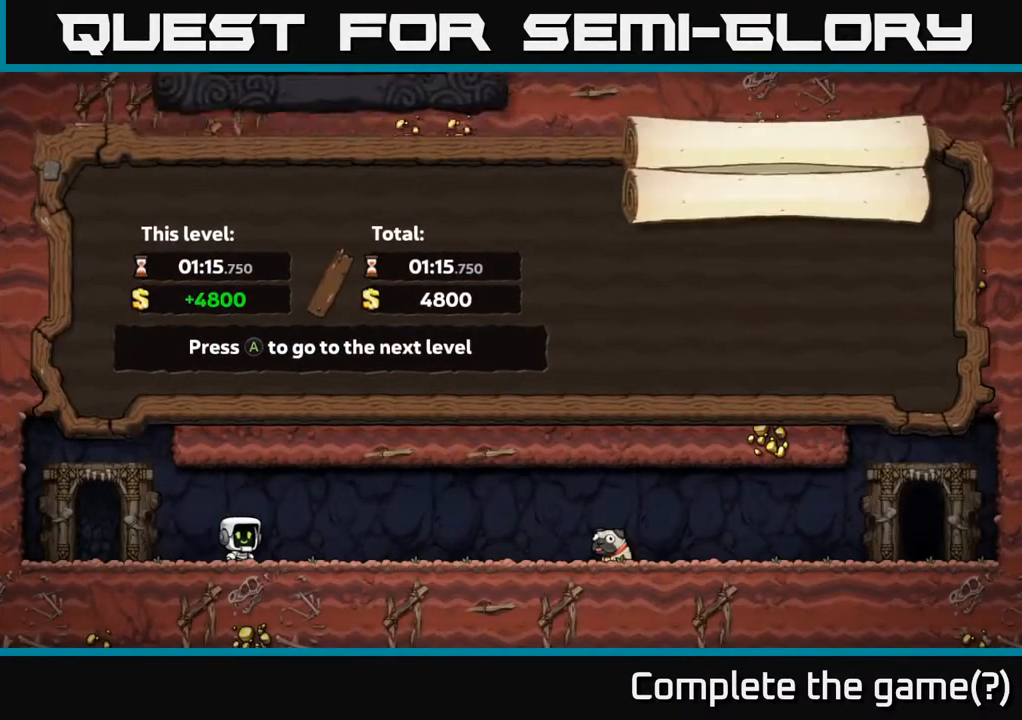
{"buttons": [], "left_stick": "center", "right_stick": "center", "events": []}
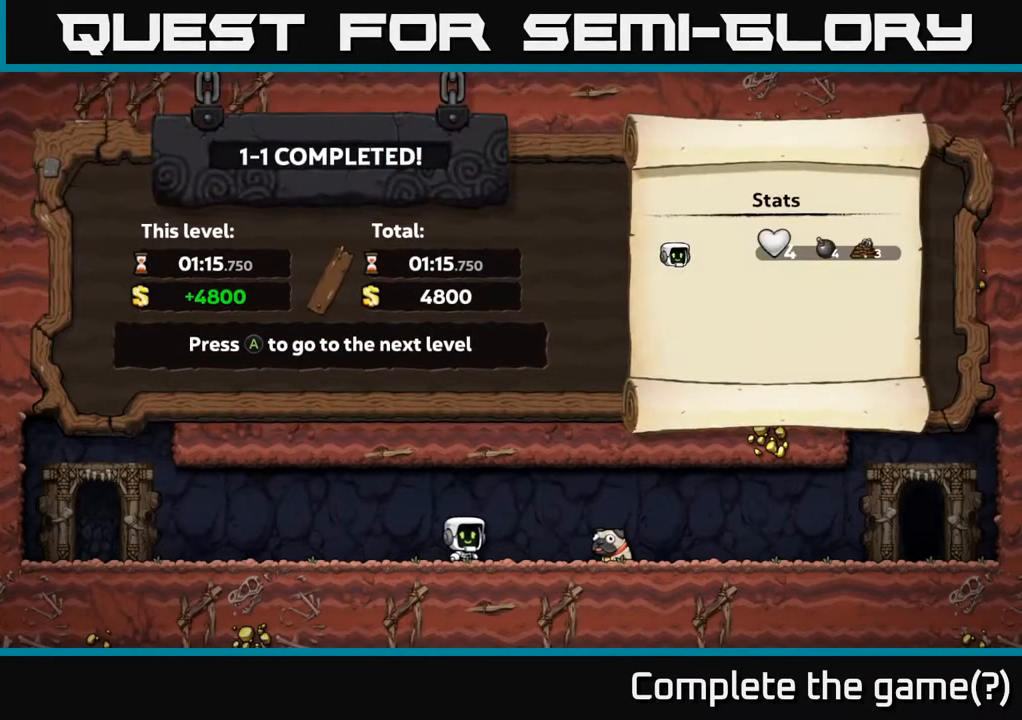
{"buttons": [], "left_stick": "center", "right_stick": "center", "events": []}
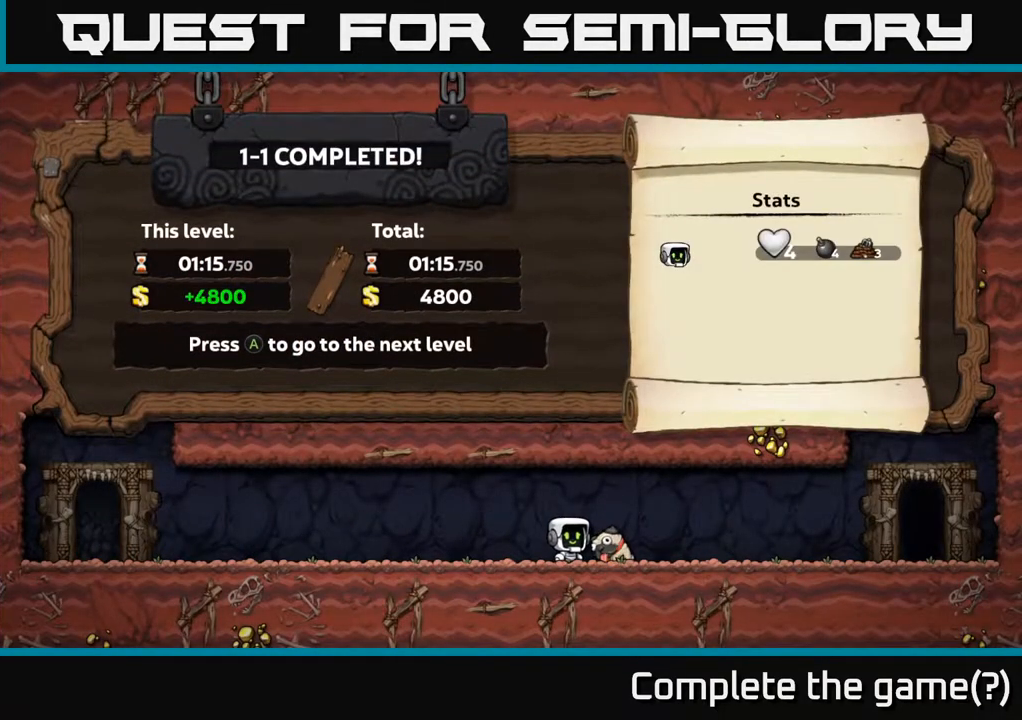
{"buttons": [], "left_stick": "center", "right_stick": "center", "events": []}
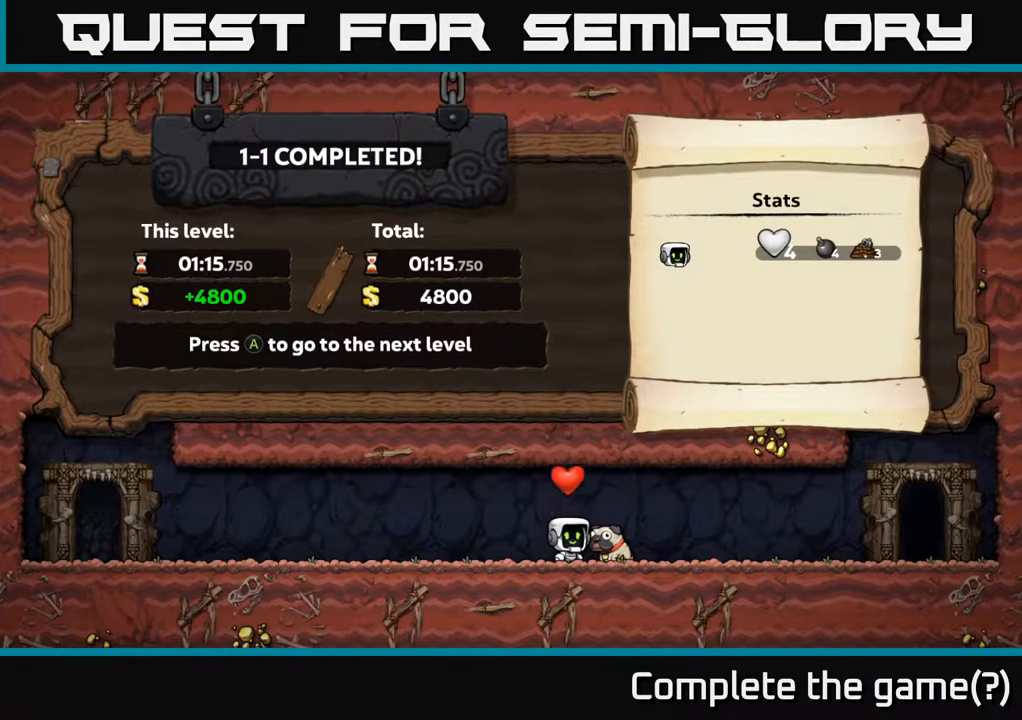
{"buttons": ["A"], "left_stick": "center", "right_stick": "center", "events": [[350, "A", "down"]]}
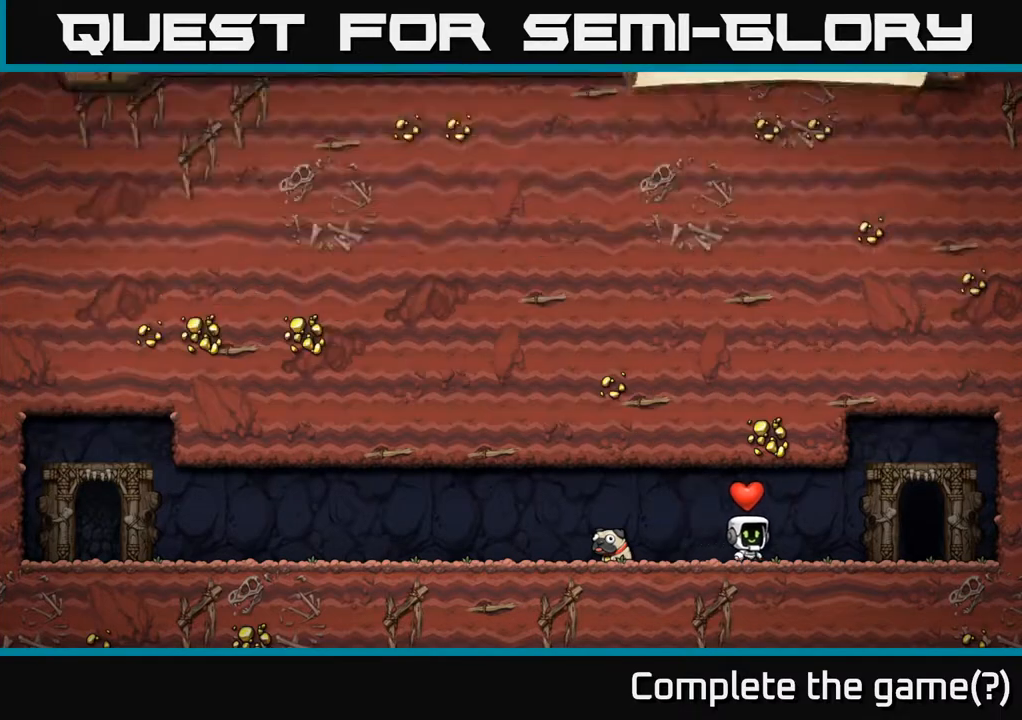
{"buttons": [], "left_stick": "center", "right_stick": "center", "events": [[100, "A", "up"]]}
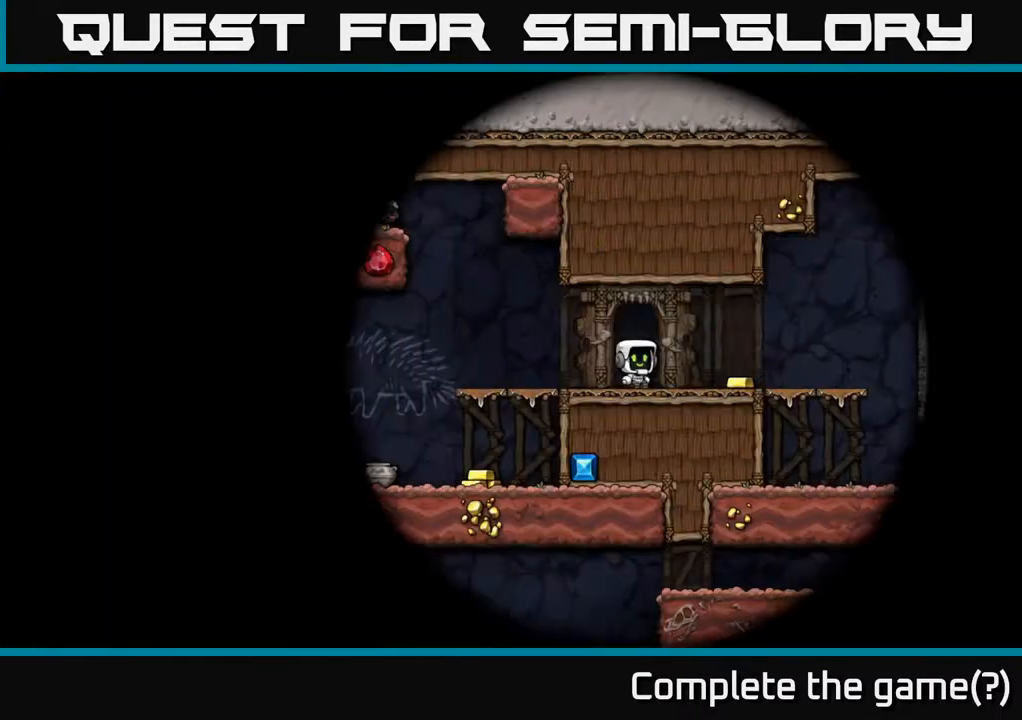
{"buttons": [], "left_stick": "center", "right_stick": "center", "events": []}
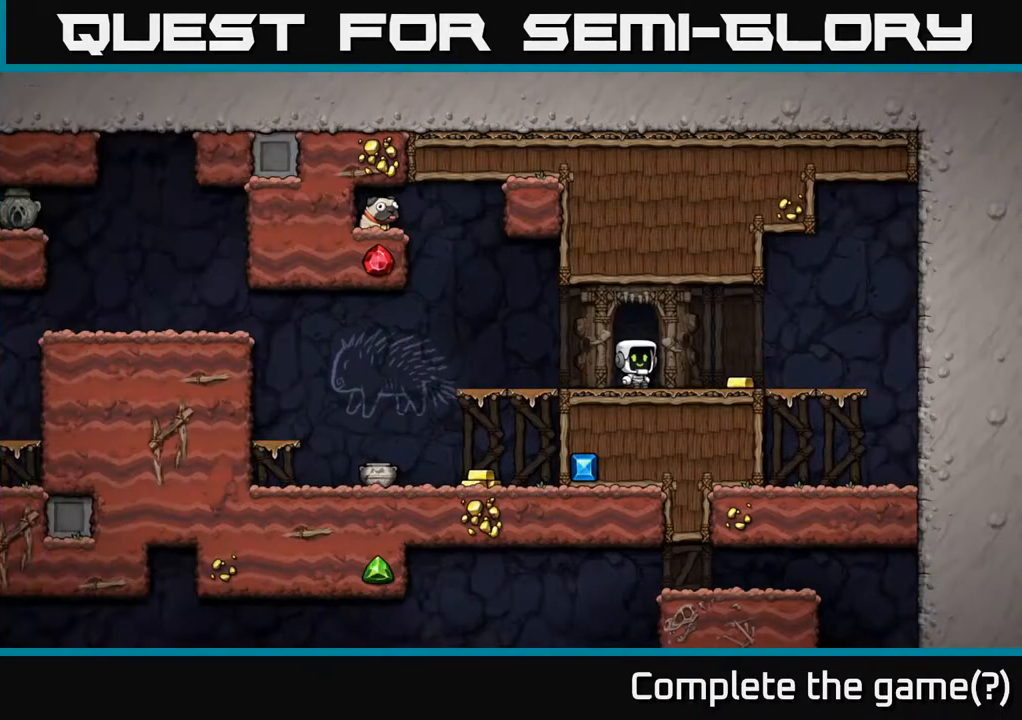
{"buttons": ["DPAD_RIGHT"], "left_stick": "center", "right_stick": "center", "events": [[233, "DPAD_LEFT", "down"], [283, "DPAD_LEFT", "up"], [483, "DPAD_RIGHT", "down"]]}
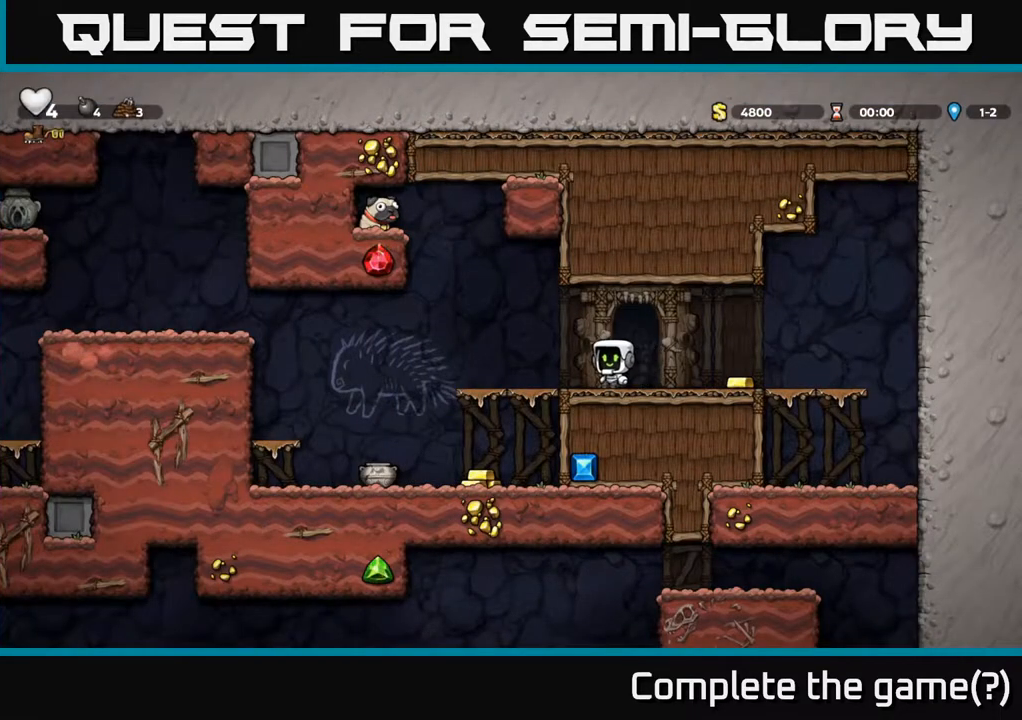
{"buttons": ["DPAD_LEFT"], "left_stick": "center", "right_stick": "center", "events": [[283, "DPAD_RIGHT", "up"], [317, "DPAD_LEFT", "down"]]}
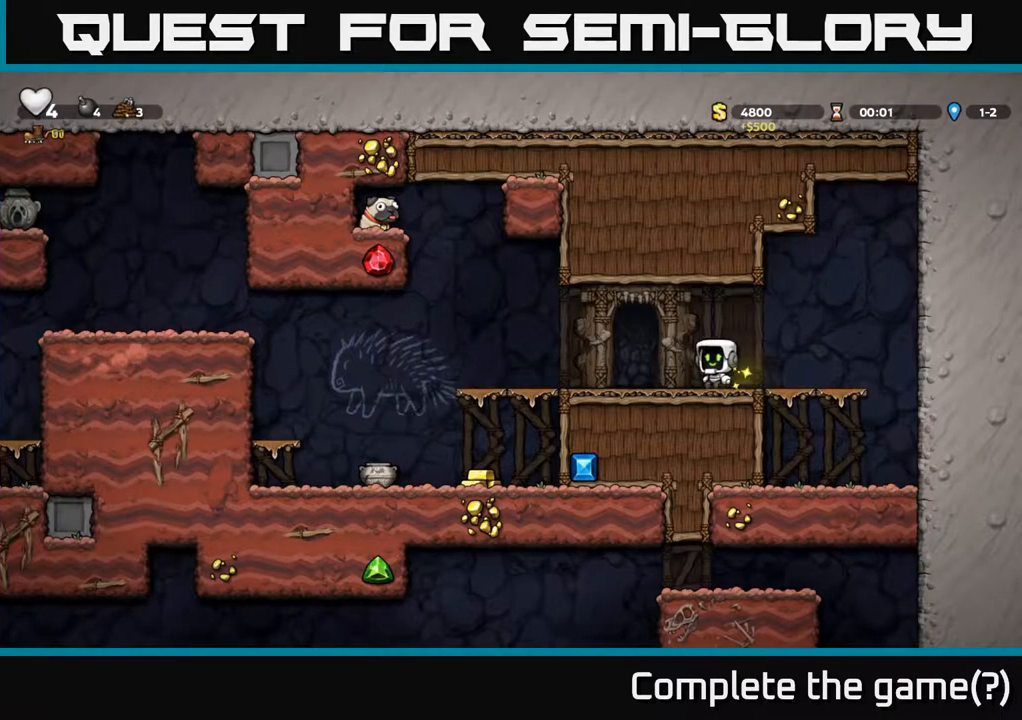
{"buttons": ["DPAD_DOWN"], "left_stick": "center", "right_stick": "center", "events": [[467, "DPAD_DOWN", "down"], [467, "DPAD_LEFT", "up"]]}
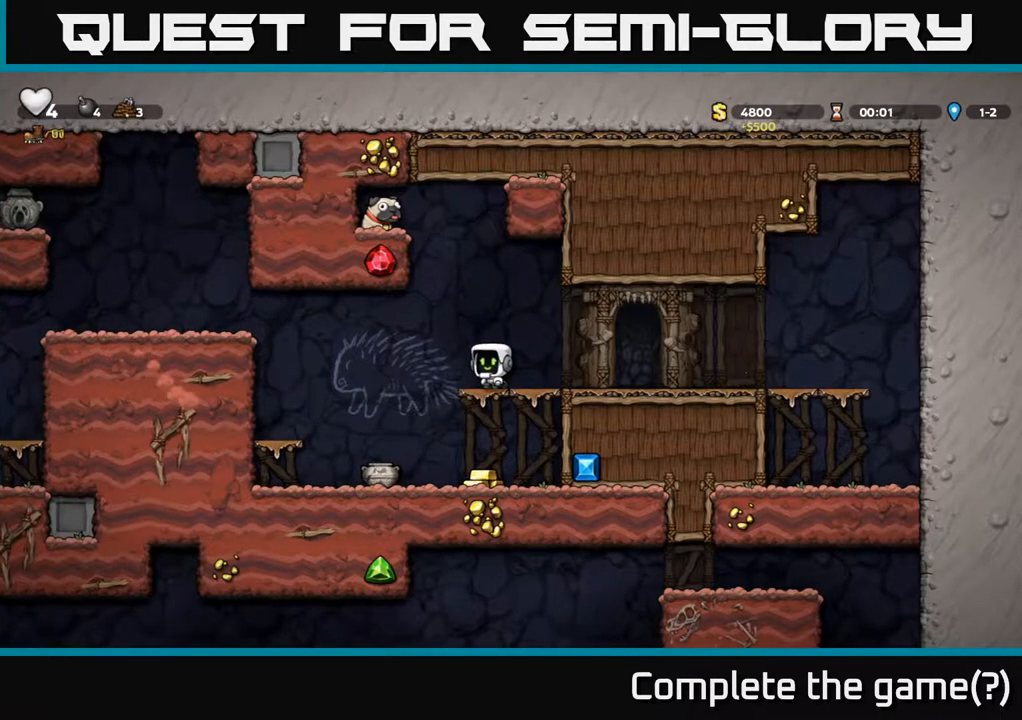
{"buttons": ["DPAD_LEFT"], "left_stick": "center", "right_stick": "center", "events": [[67, "A", "down"], [150, "A", "up"], [317, "DPAD_DOWN", "up"], [367, "DPAD_LEFT", "down"]]}
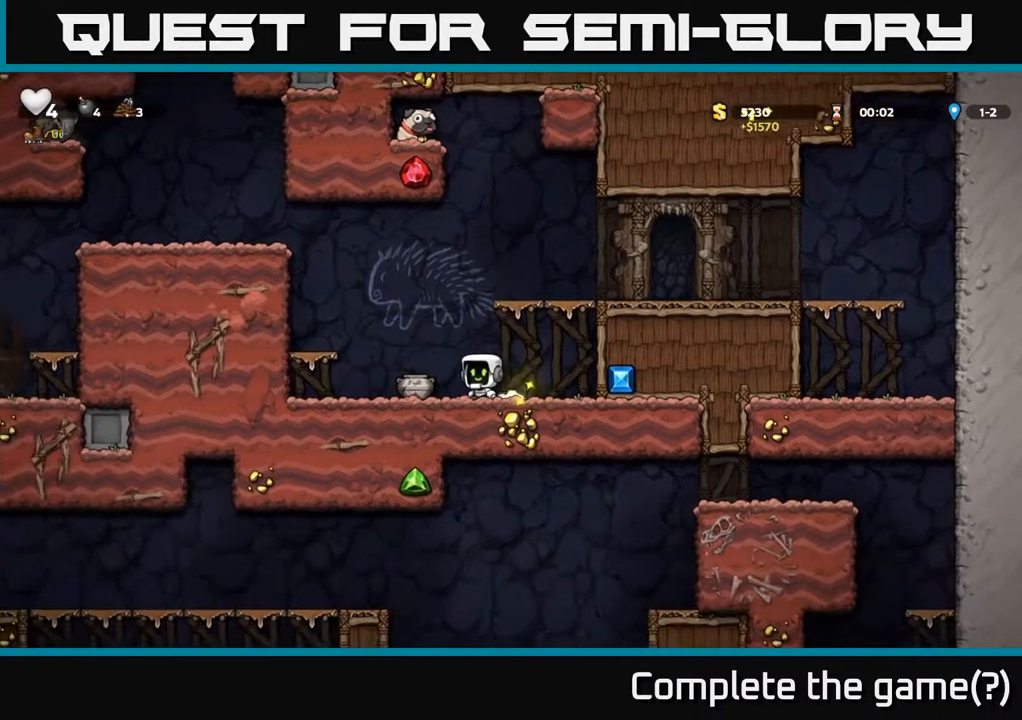
{"buttons": [], "left_stick": "center", "right_stick": "center", "events": [[117, "DPAD_DOWN", "down"], [117, "DPAD_LEFT", "up"], [150, "X", "down"], [267, "DPAD_DOWN", "up"], [267, "DPAD_RIGHT", "down"], [267, "X", "up"], [500, "DPAD_RIGHT", "up"]]}
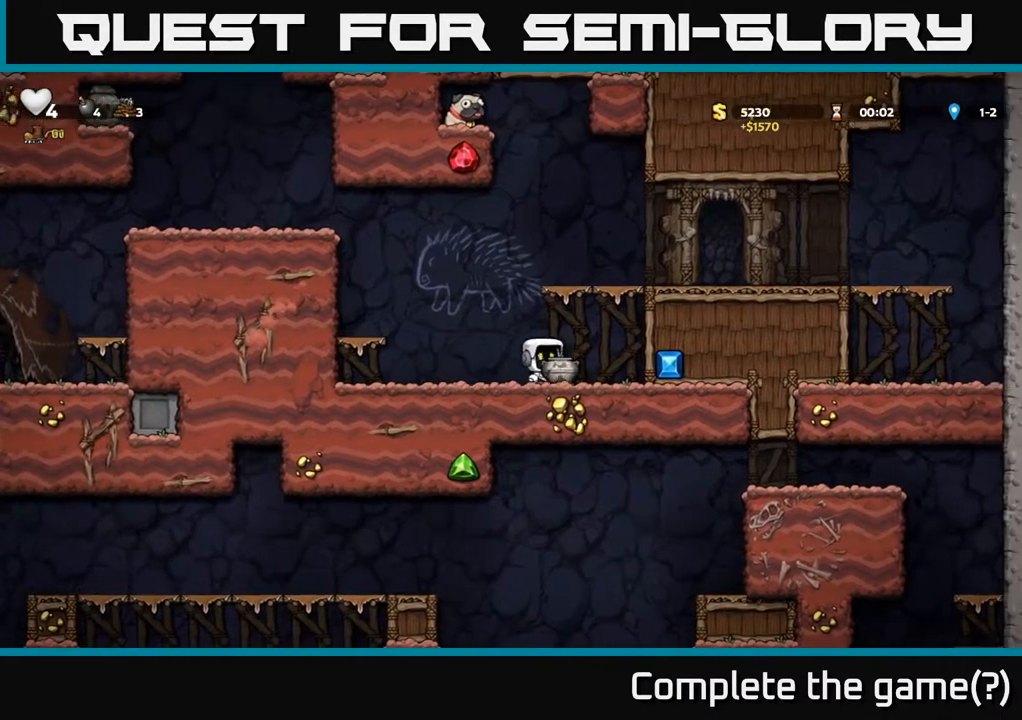
{"buttons": [], "left_stick": "center", "right_stick": "center", "events": [[17, "A", "down"], [33, "DPAD_LEFT", "down"], [100, "A", "up"], [183, "DPAD_LEFT", "up"], [250, "X", "down"], [350, "X", "up"]]}
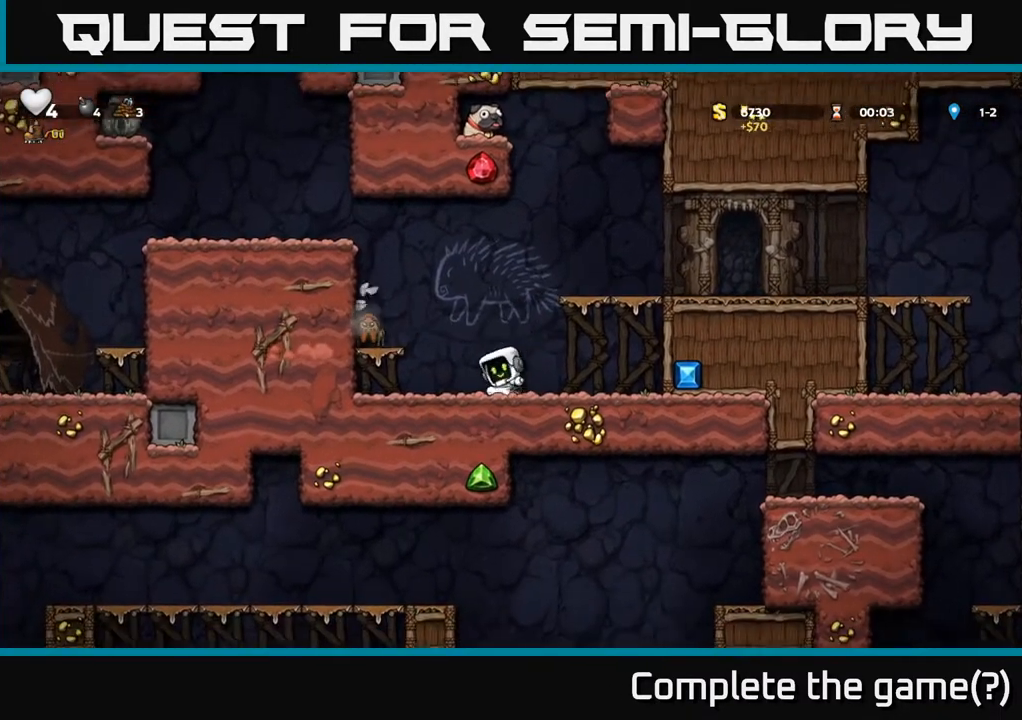
{"buttons": [], "left_stick": "center", "right_stick": "center", "events": []}
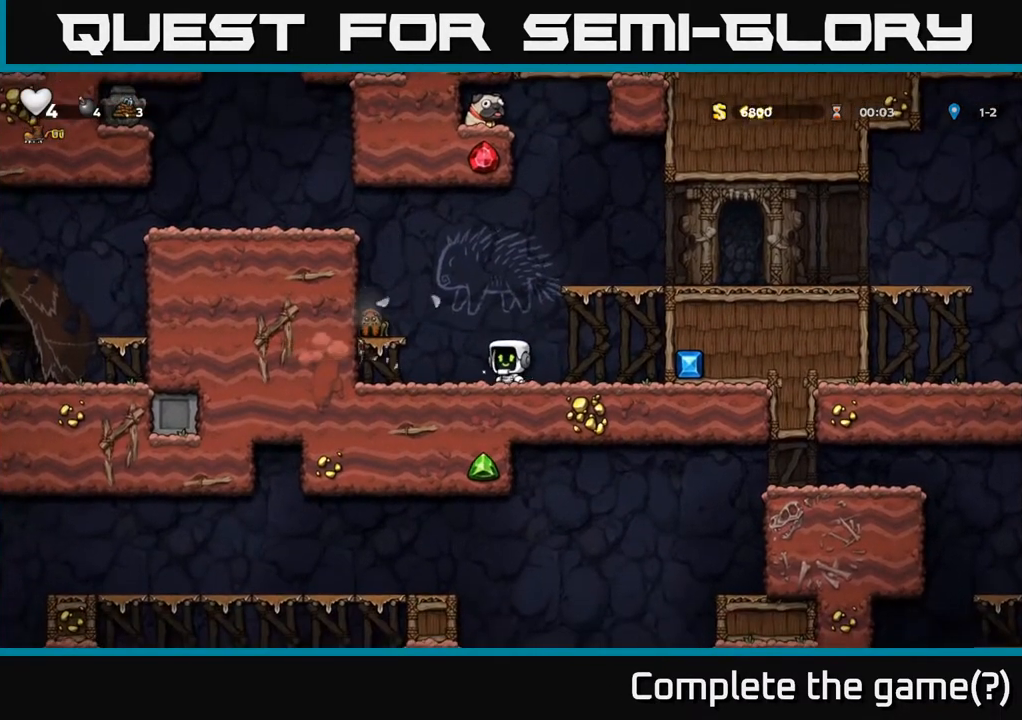
{"buttons": ["DPAD_RIGHT"], "left_stick": "center", "right_stick": "center", "events": [[50, "DPAD_LEFT", "down"], [67, "X", "down"], [100, "A", "down"], [150, "X", "up"], [183, "A", "up"], [267, "DPAD_LEFT", "up"], [317, "DPAD_RIGHT", "down"]]}
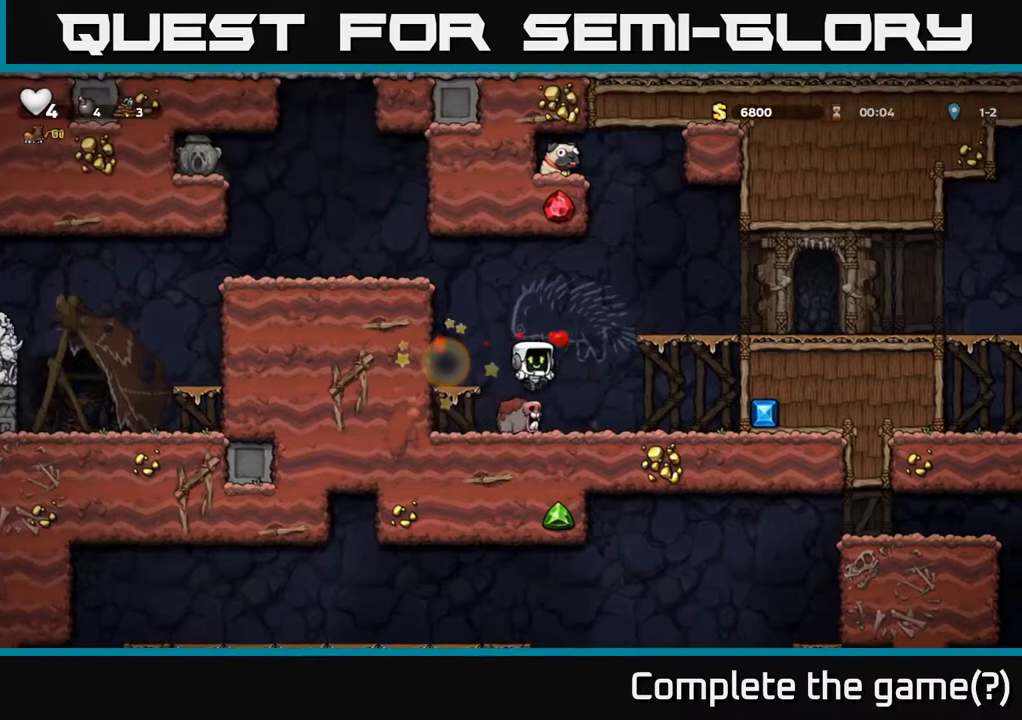
{"buttons": [], "left_stick": "center", "right_stick": "center", "events": [[417, "DPAD_RIGHT", "up"]]}
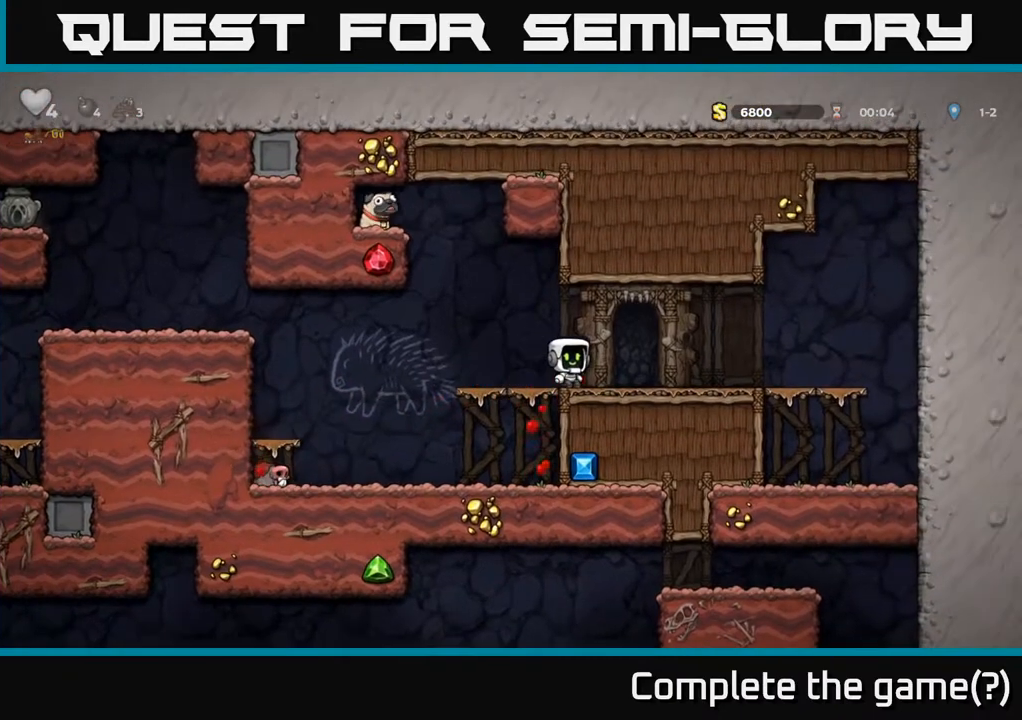
{"buttons": ["R1", "DPAD_UP"], "left_stick": "center", "right_stick": "center", "events": [[117, "DPAD_LEFT", "down"], [450, "DPAD_LEFT", "up"], [467, "DPAD_UP", "down"], [500, "R1", "down"]]}
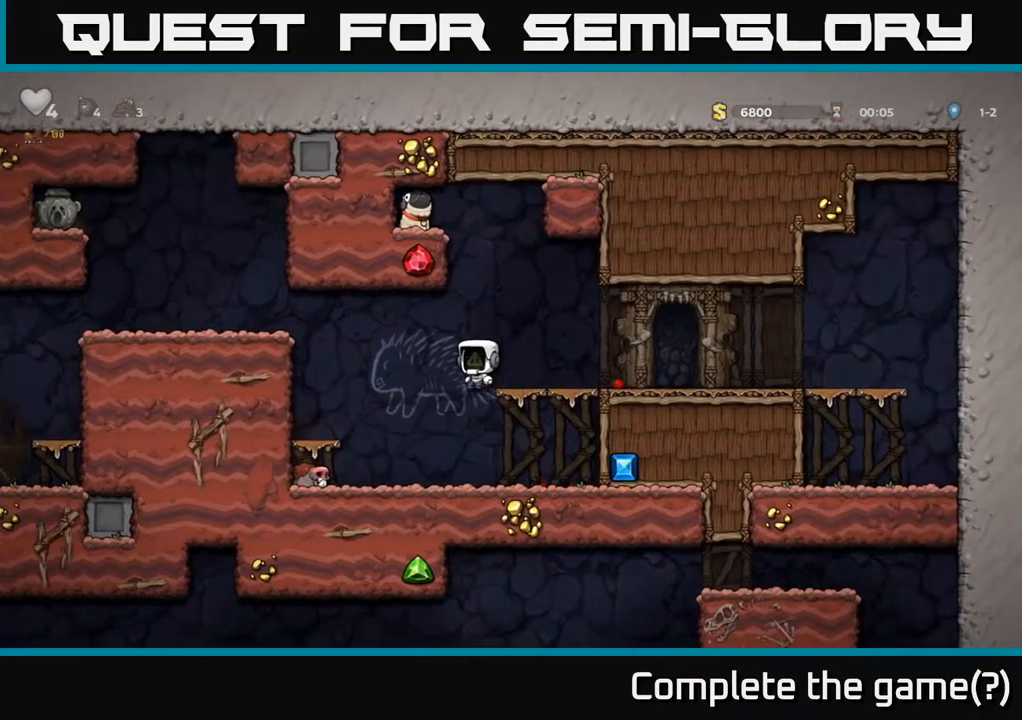
{"buttons": ["A", "DPAD_UP", "DPAD_RIGHT"], "left_stick": "center", "right_stick": "center", "events": [[83, "DPAD_UP", "up"], [100, "R1", "up"], [250, "DPAD_LEFT", "down"], [350, "DPAD_LEFT", "up"], [450, "DPAD_RIGHT", "down"], [483, "A", "down"], [483, "DPAD_UP", "down"]]}
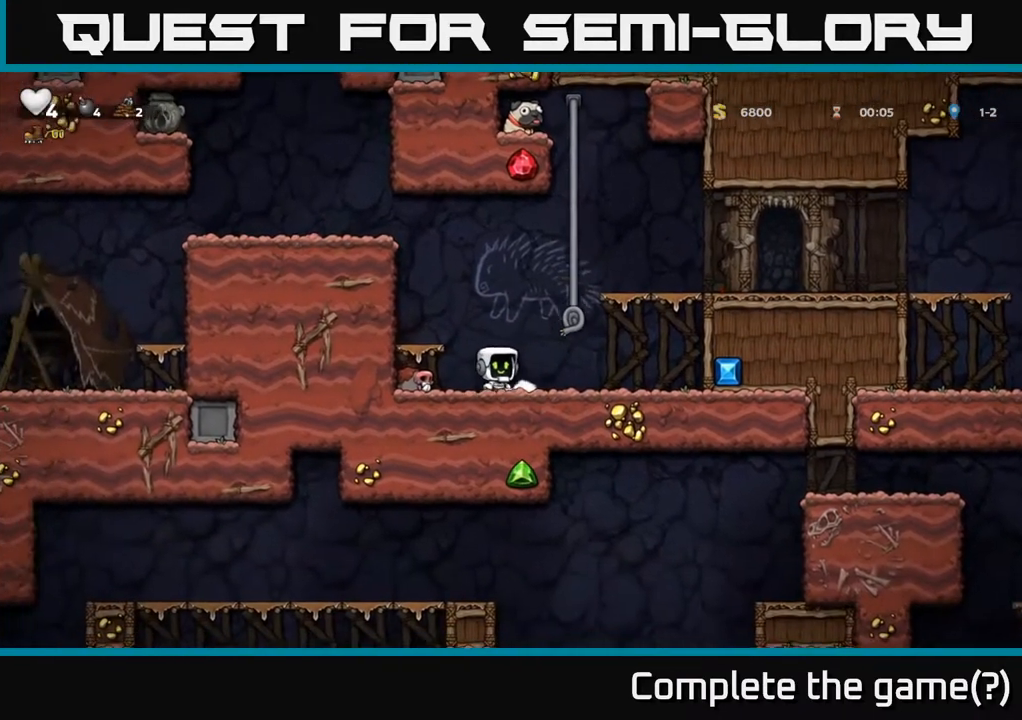
{"buttons": ["DPAD_UP"], "left_stick": "center", "right_stick": "center", "events": [[33, "DPAD_RIGHT", "up"], [200, "A", "up"], [217, "DPAD_RIGHT", "down"], [350, "DPAD_RIGHT", "up"]]}
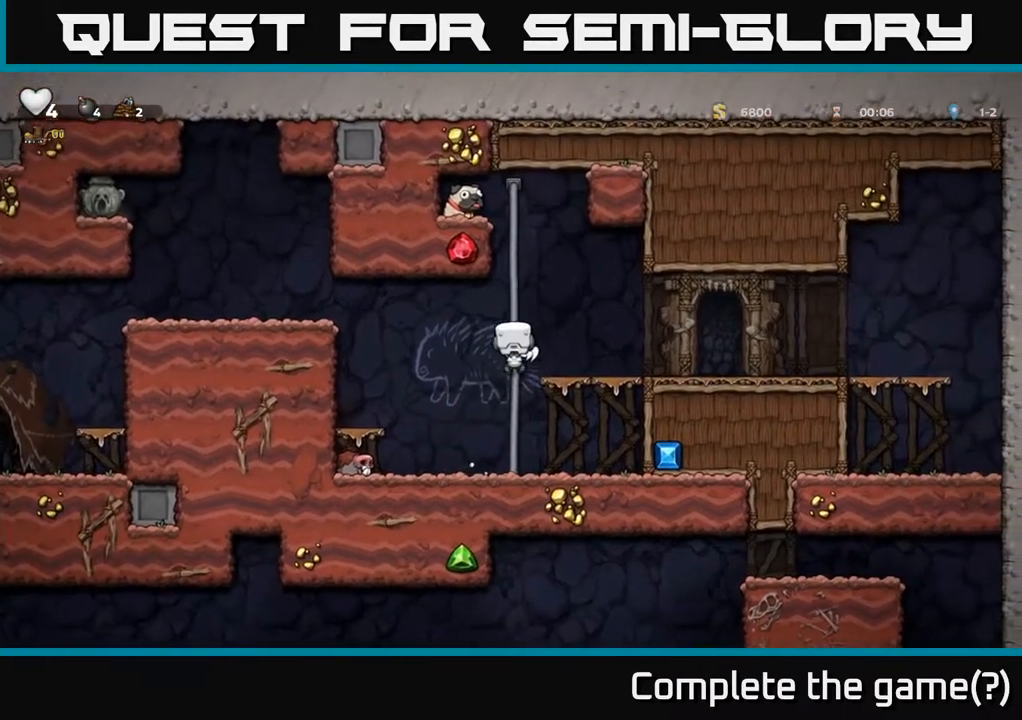
{"buttons": ["A", "DPAD_UP"], "left_stick": "center", "right_stick": "center", "events": [[500, "A", "down"]]}
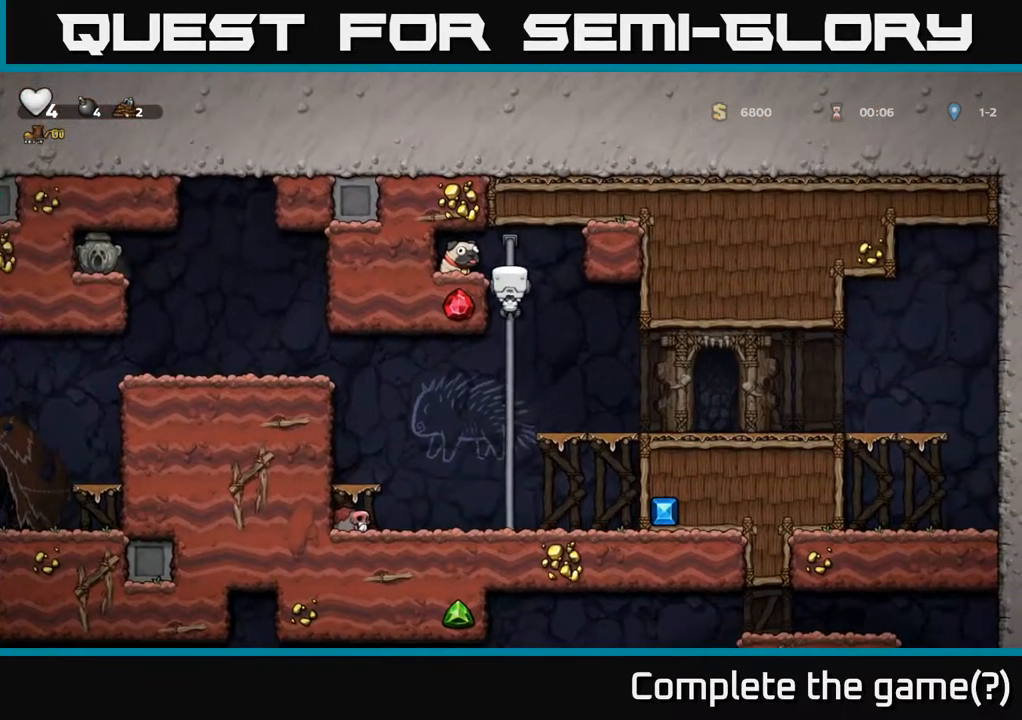
{"buttons": ["X", "DPAD_DOWN"], "left_stick": "center", "right_stick": "center", "events": [[50, "DPAD_LEFT", "down"], [100, "DPAD_UP", "up"], [167, "A", "up"], [217, "DPAD_DOWN", "down"], [233, "DPAD_LEFT", "up"], [400, "X", "down"]]}
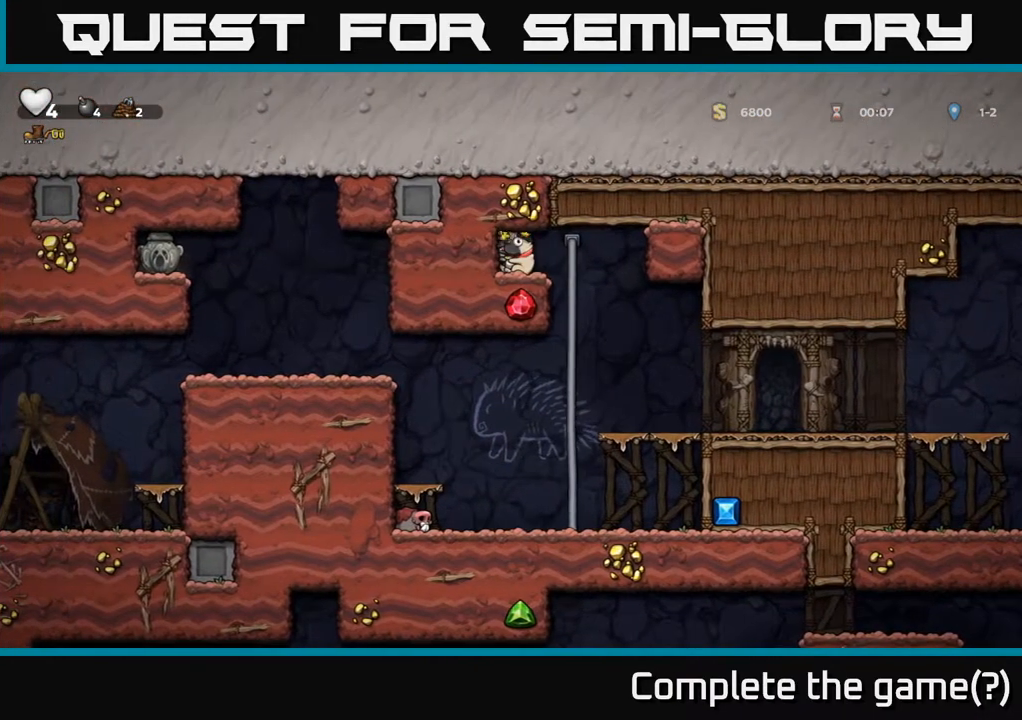
{"buttons": ["DPAD_LEFT"], "left_stick": "center", "right_stick": "center", "events": [[33, "DPAD_RIGHT", "down"], [50, "X", "up"], [67, "DPAD_DOWN", "up"], [267, "DPAD_RIGHT", "up"], [333, "DPAD_LEFT", "down"]]}
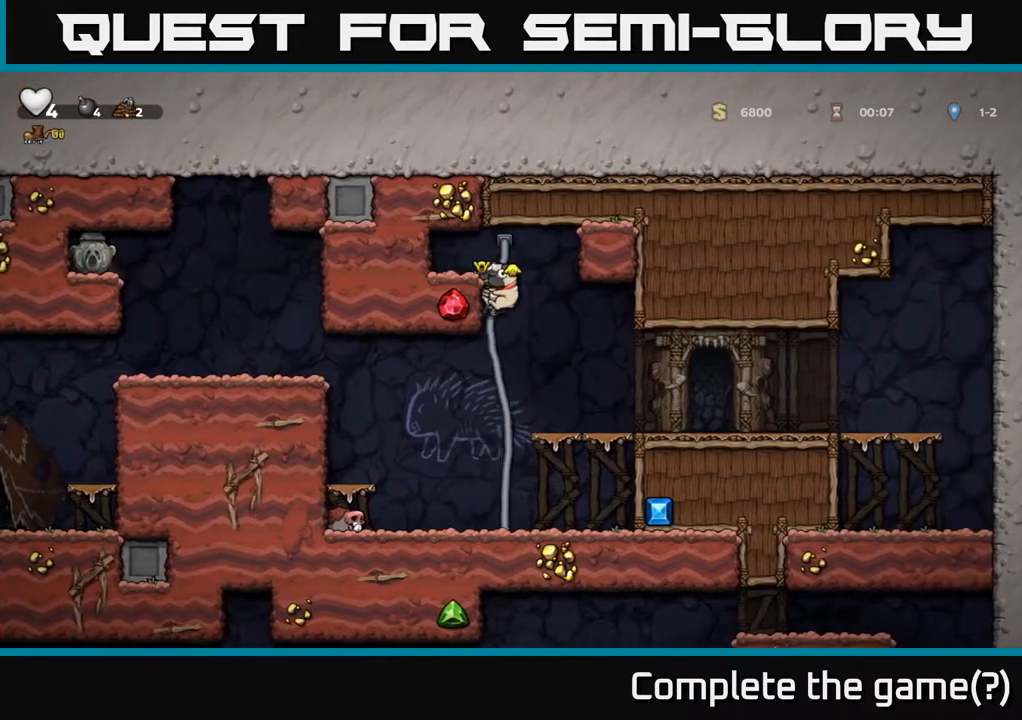
{"buttons": ["A", "DPAD_DOWN"], "left_stick": "center", "right_stick": "center", "events": [[333, "DPAD_LEFT", "up"], [350, "DPAD_DOWN", "down"], [417, "A", "down"]]}
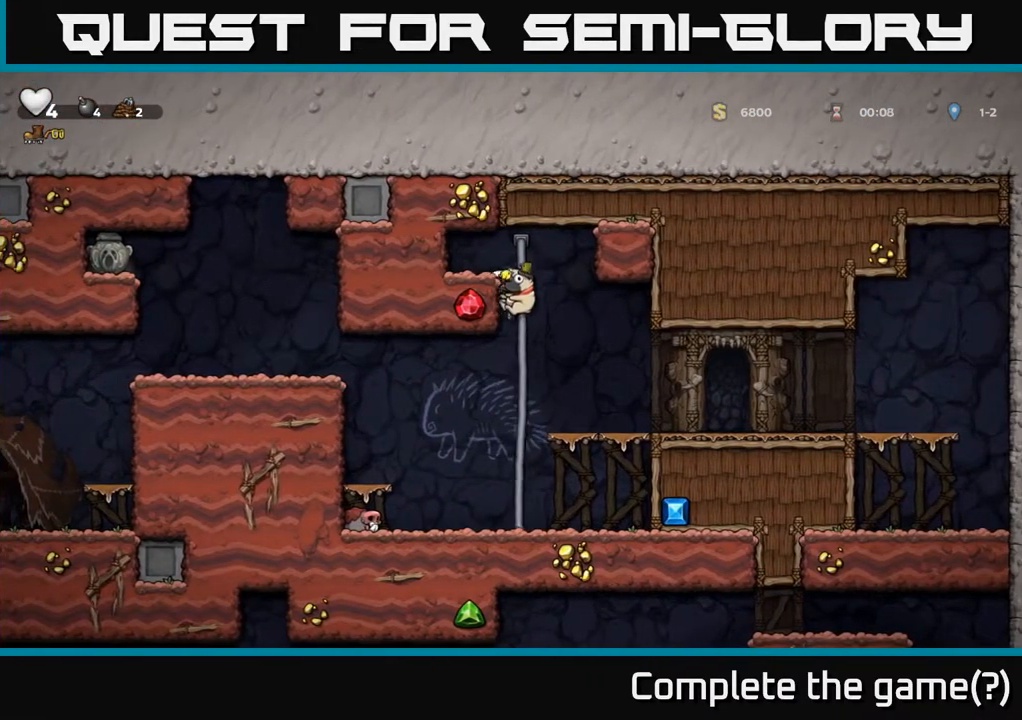
{"buttons": ["A", "DPAD_LEFT"], "left_stick": "center", "right_stick": "center", "events": [[33, "A", "up"], [133, "DPAD_DOWN", "up"], [333, "DPAD_LEFT", "down"], [467, "A", "down"]]}
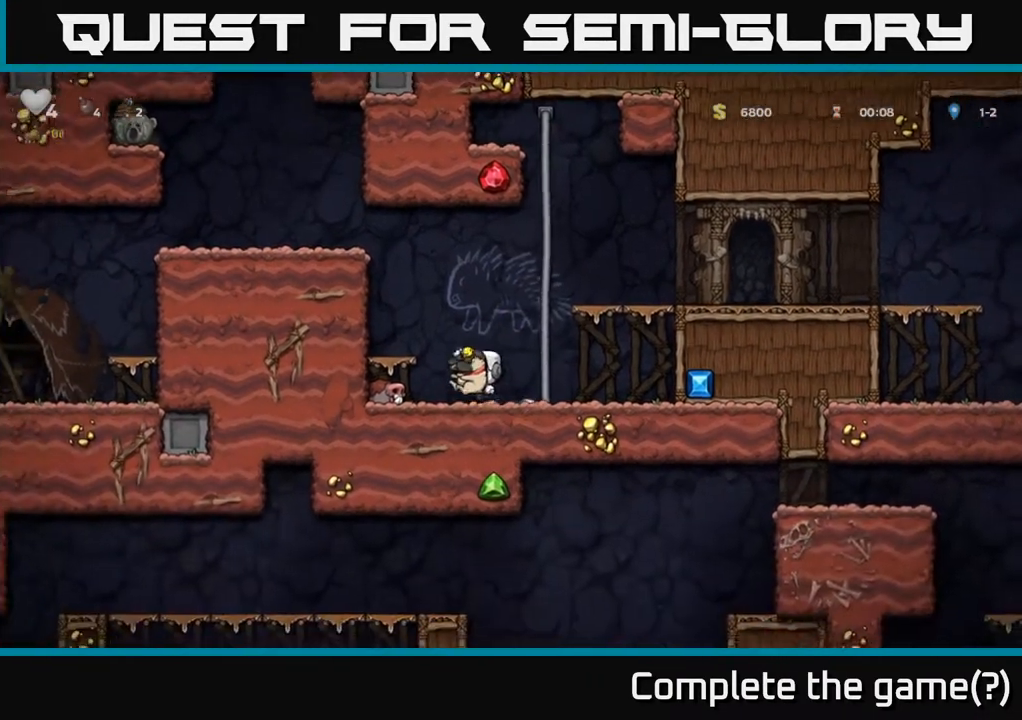
{"buttons": ["DPAD_LEFT"], "left_stick": "center", "right_stick": "center", "events": [[100, "A", "up"], [367, "A", "down"], [500, "A", "up"]]}
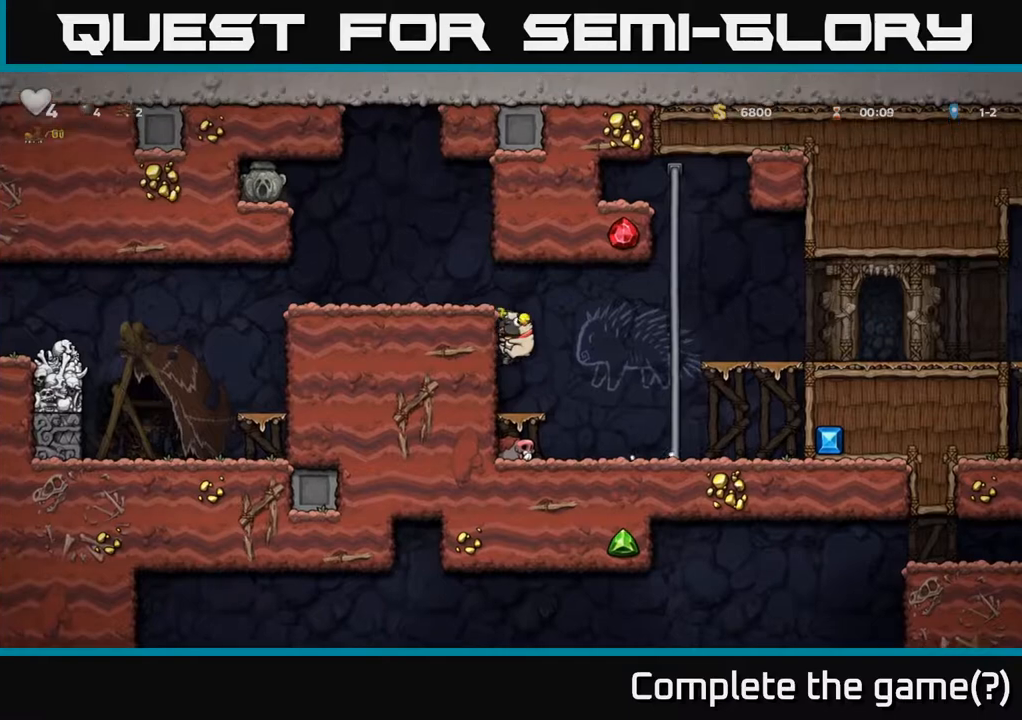
{"buttons": ["DPAD_LEFT"], "left_stick": "center", "right_stick": "center", "events": [[250, "A", "down"], [400, "A", "up"]]}
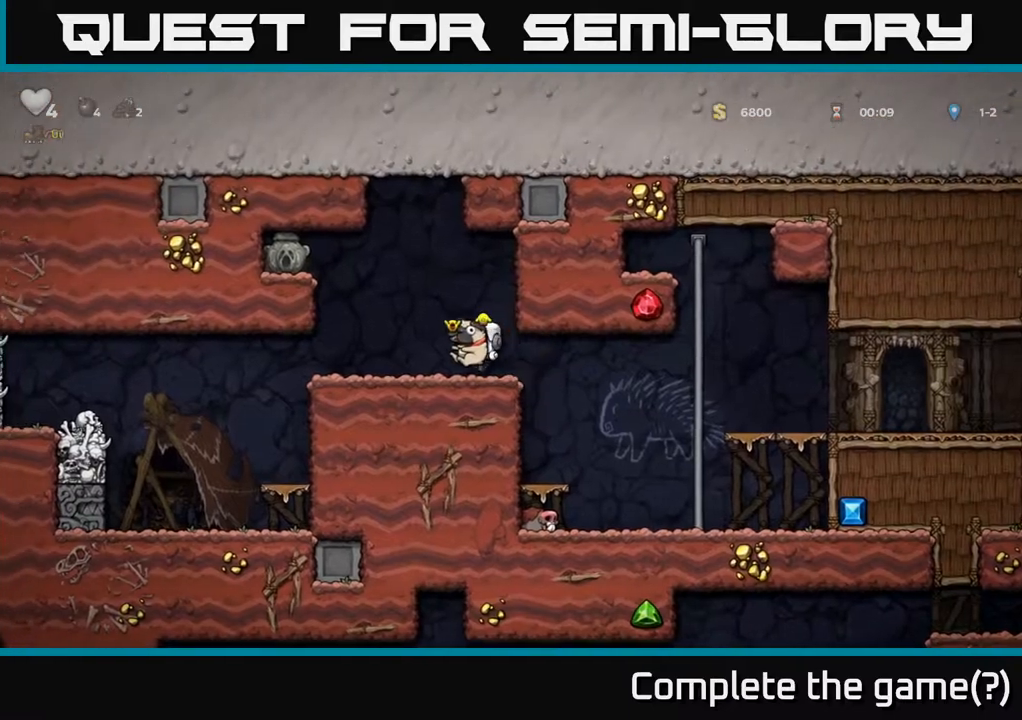
{"buttons": [], "left_stick": "center", "right_stick": "center", "events": [[367, "DPAD_LEFT", "up"]]}
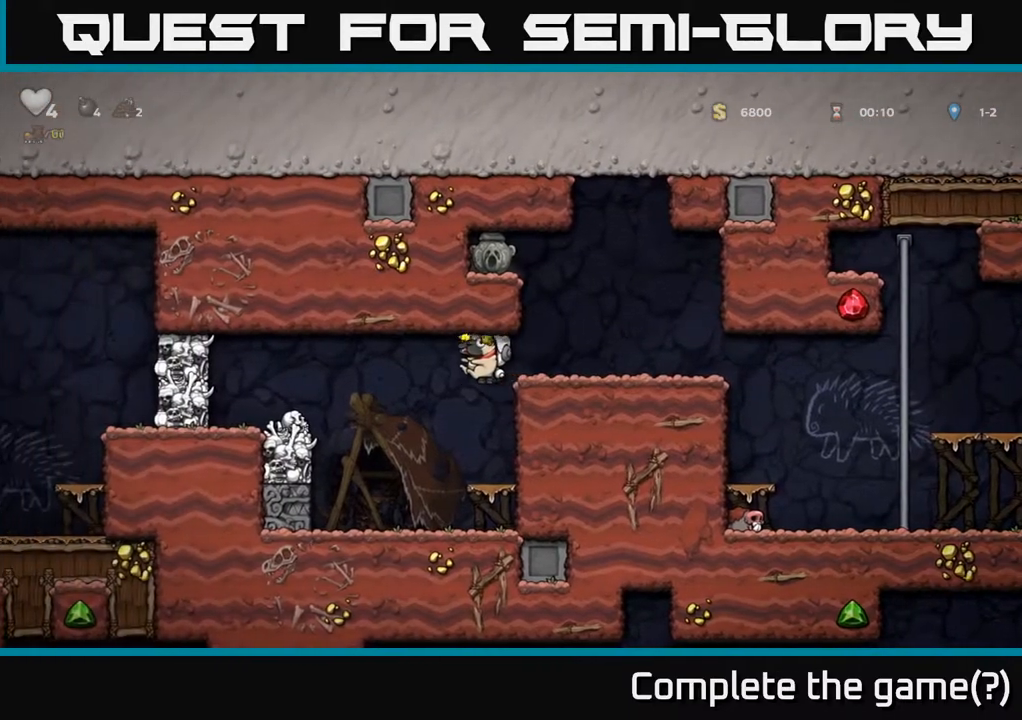
{"buttons": [], "left_stick": "center", "right_stick": "center", "events": [[433, "A", "down"], [450, "DPAD_LEFT", "down"], [500, "A", "up"], [500, "DPAD_LEFT", "up"]]}
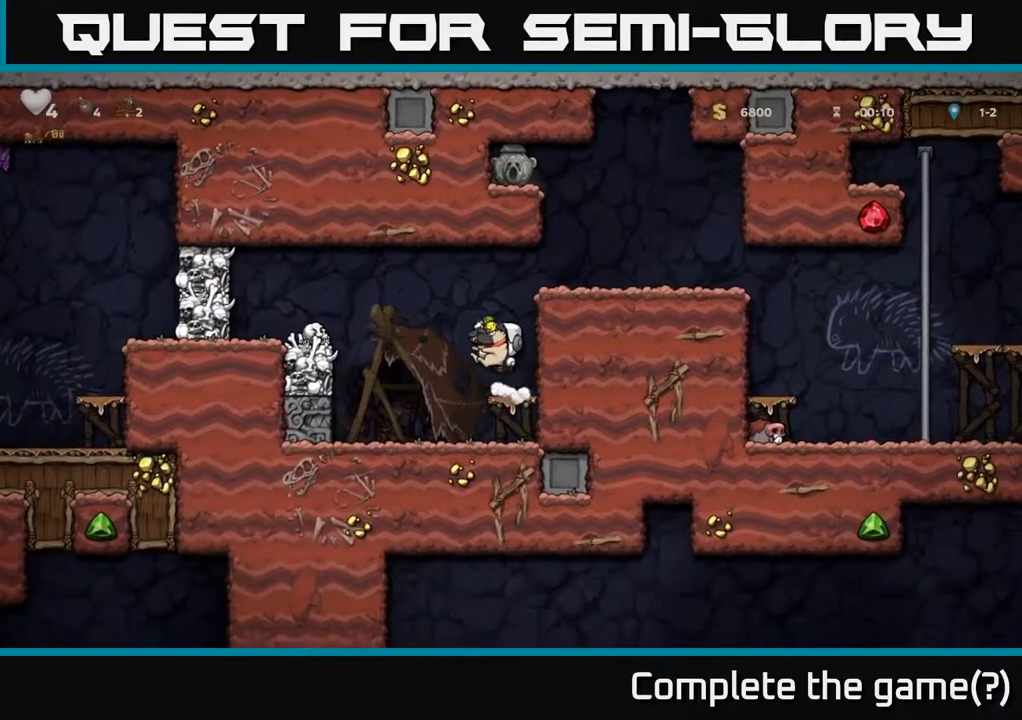
{"buttons": [], "left_stick": "center", "right_stick": "center", "events": [[67, "X", "down"], [133, "X", "up"], [183, "DPAD_RIGHT", "down"], [350, "DPAD_RIGHT", "up"]]}